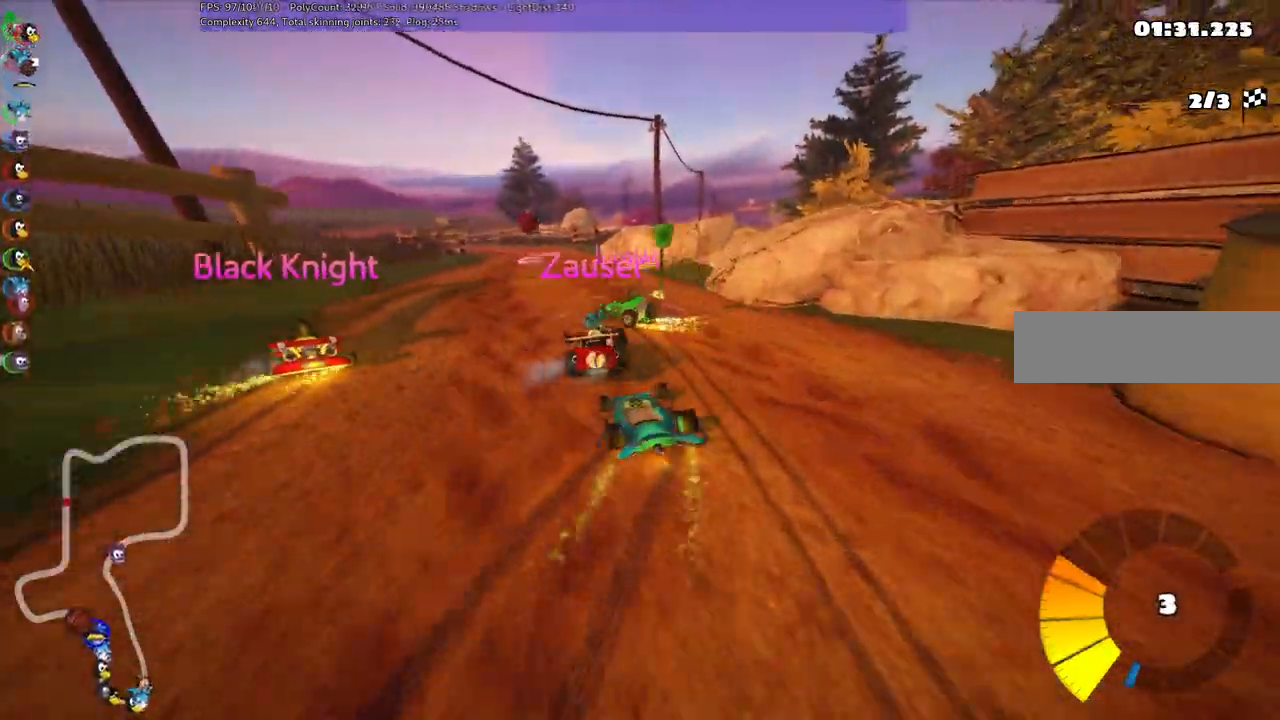
Gameplay with keyboard; each line is a JSON object with the keys held at the frame after it. "events" lists presses ("down") and releases ("up") of ".", "/", "alt_r", "b", "c", "comma", "ctrl_r", "d", "down", "f", "g", "h", "j", "k", "l", "left", "m", "n", "quote", "return", "right", "semicolon", "shift_r", "space", "super", "up" and "v" between this image and that frame as [ms after this image, input, new state], when the widget could be followed in between. No other keys are recorded. Mouse input is not recorded.
{"keys": ["right", "up"]}
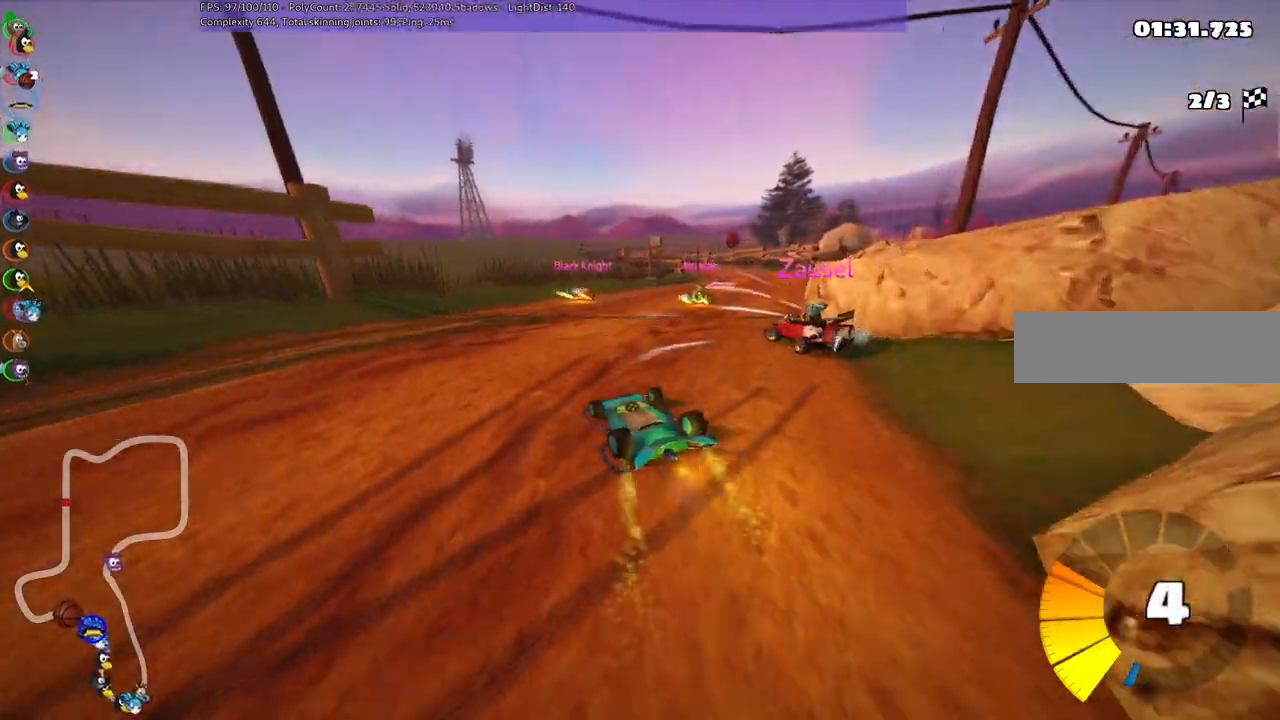
{"keys": ["up"], "events": [[133, "n", "down"], [383, "n", "up"], [467, "right", "up"]]}
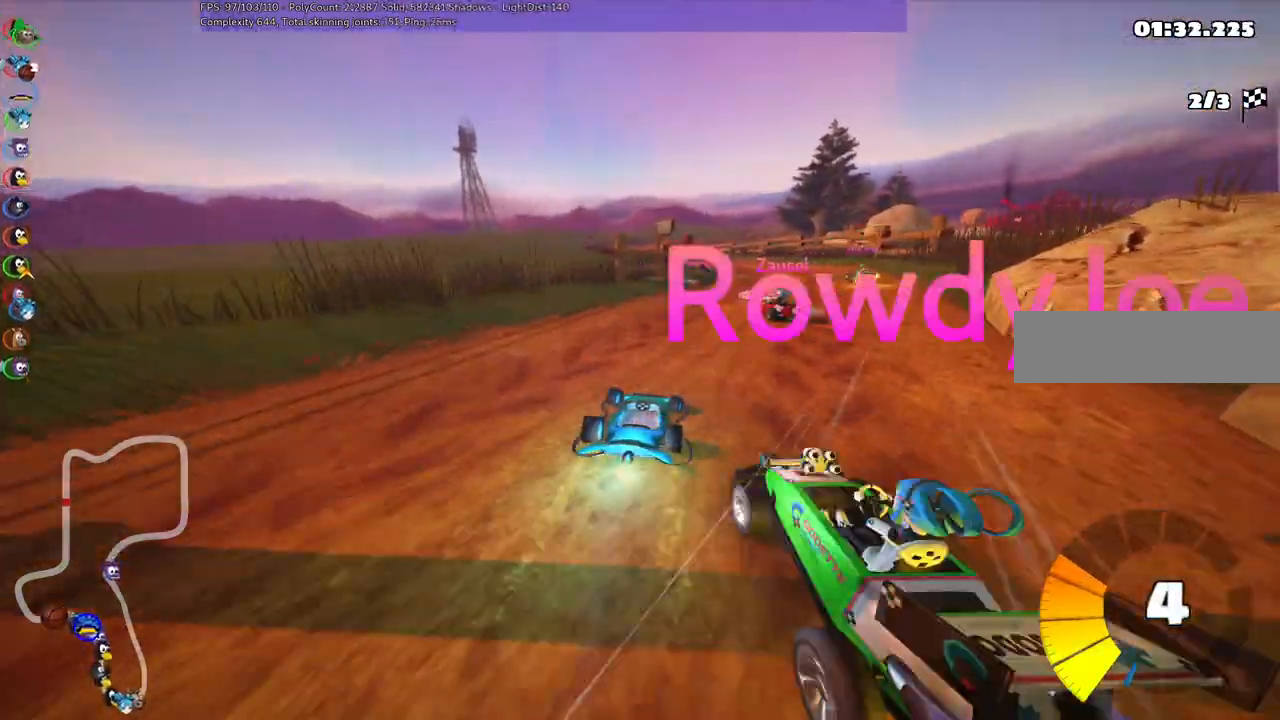
{"keys": ["up"], "events": []}
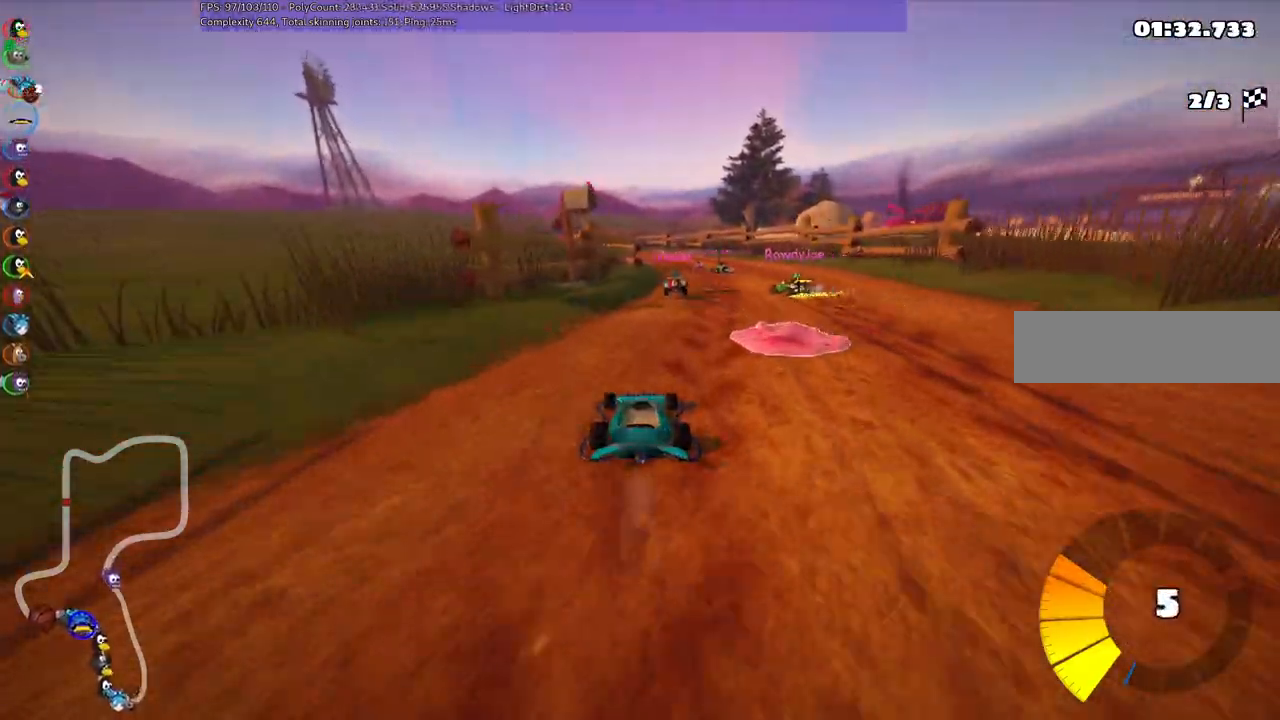
{"keys": ["left", "m", "right", "up"], "events": [[33, "right", "down"], [317, "right", "up"], [367, "left", "down"], [400, "m", "down"], [450, "right", "down"]]}
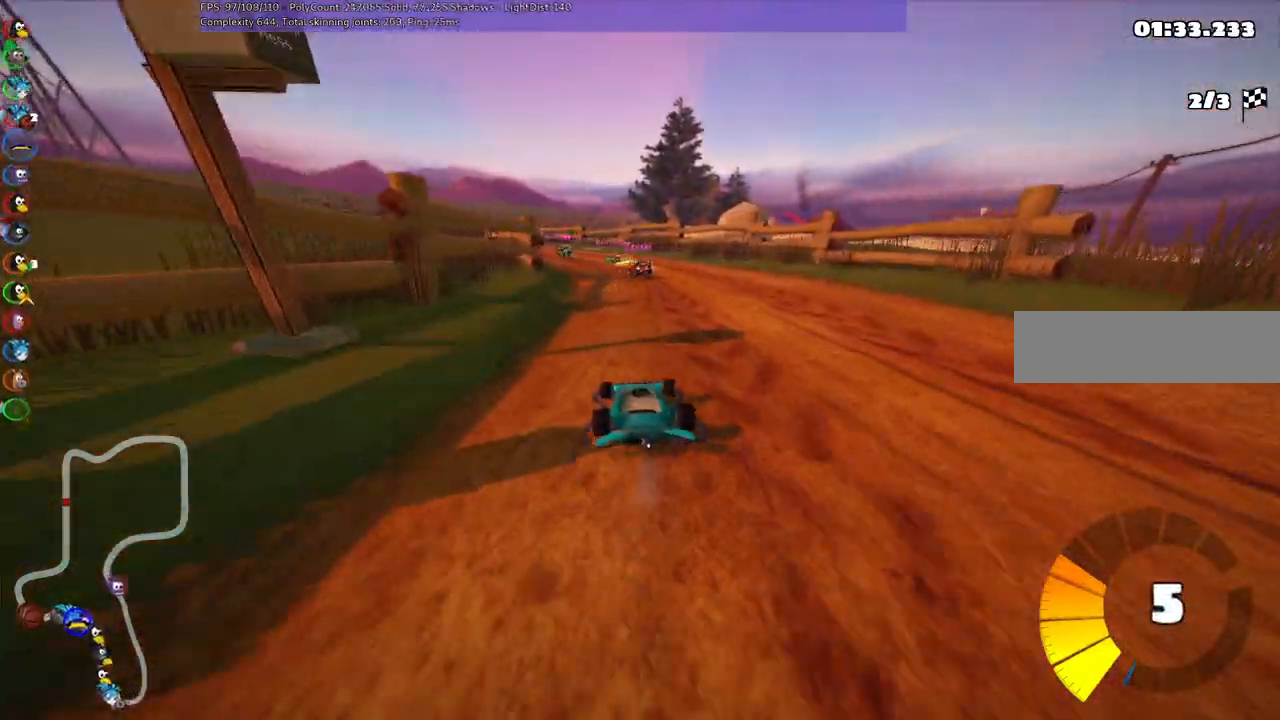
{"keys": ["m", "right", "up"], "events": [[33, "left", "up"]]}
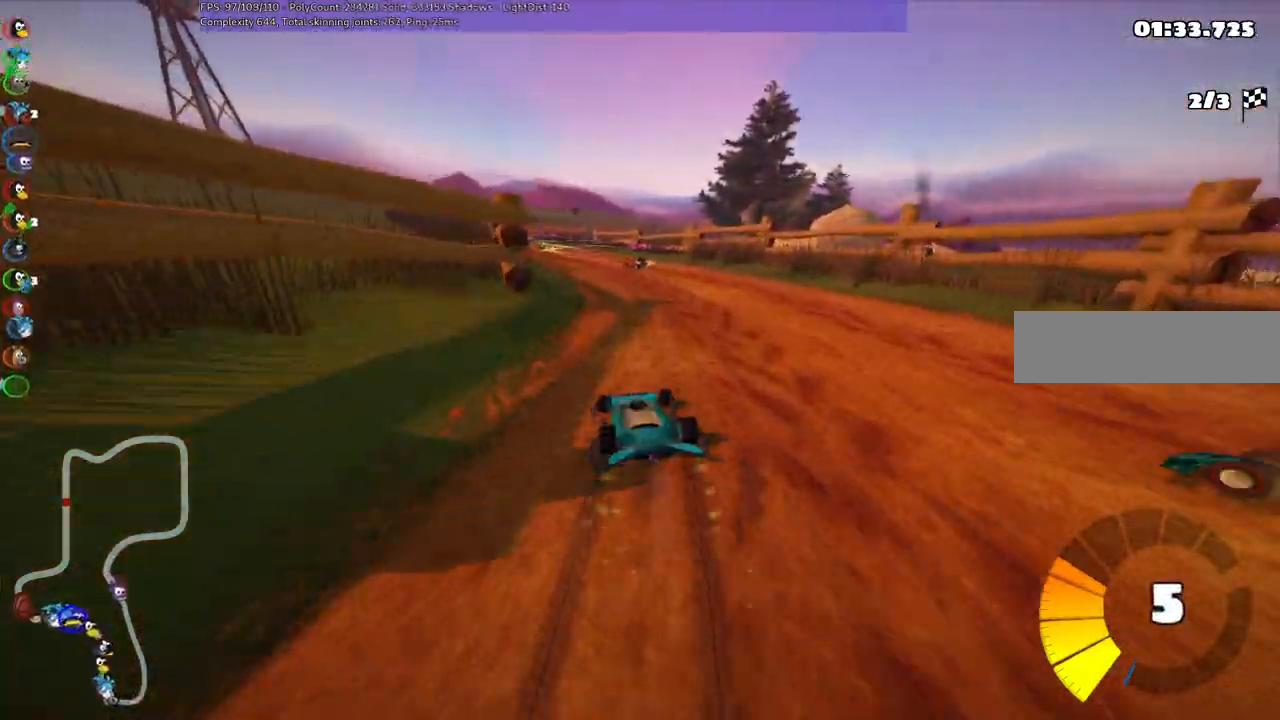
{"keys": ["m", "right", "up"], "events": []}
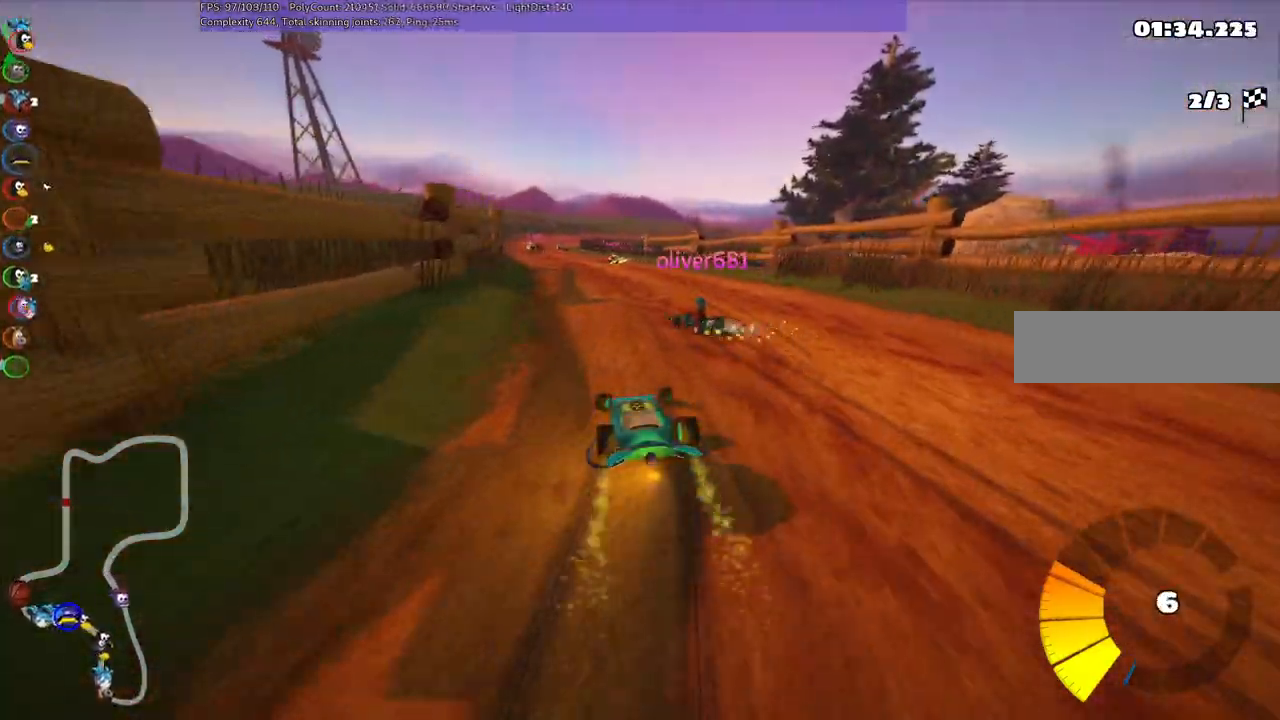
{"keys": ["up"], "events": [[317, "right", "up"], [367, "m", "up"]]}
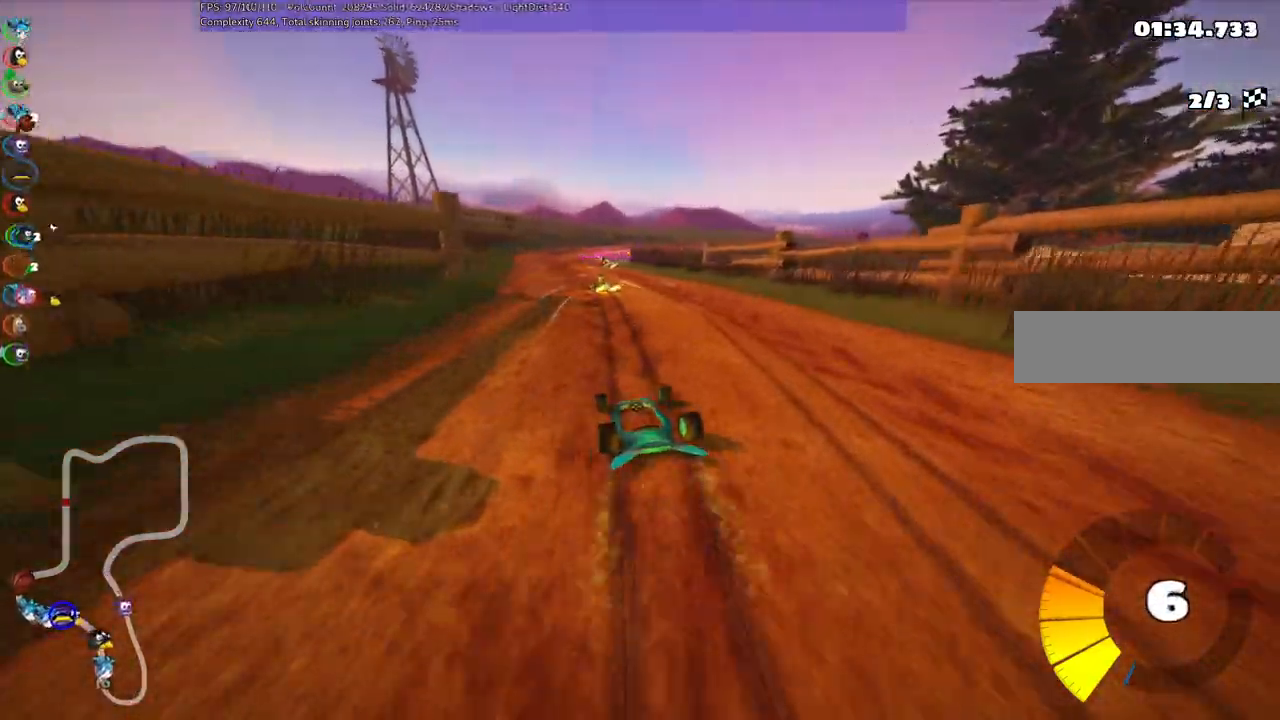
{"keys": ["left", "up"], "events": [[283, "left", "down"]]}
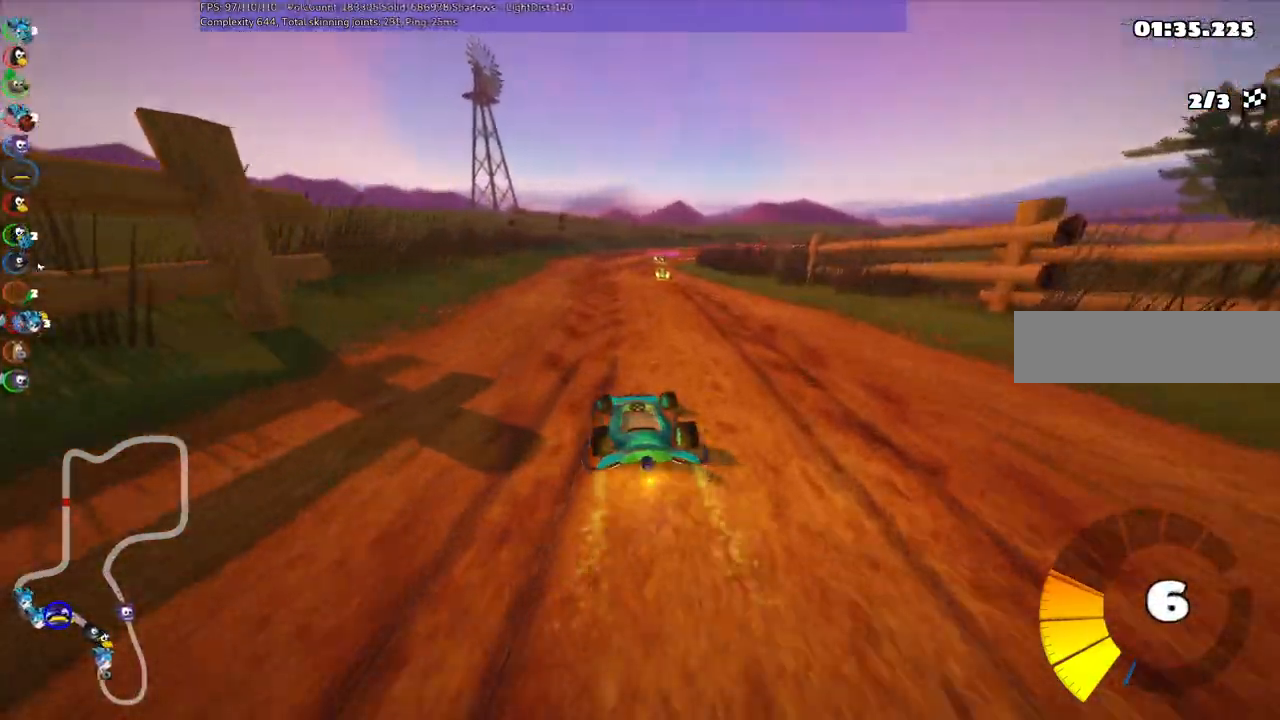
{"keys": ["left", "m", "up"], "events": [[17, "left", "up"], [17, "right", "down"], [67, "m", "down"], [150, "left", "down"], [250, "right", "up"]]}
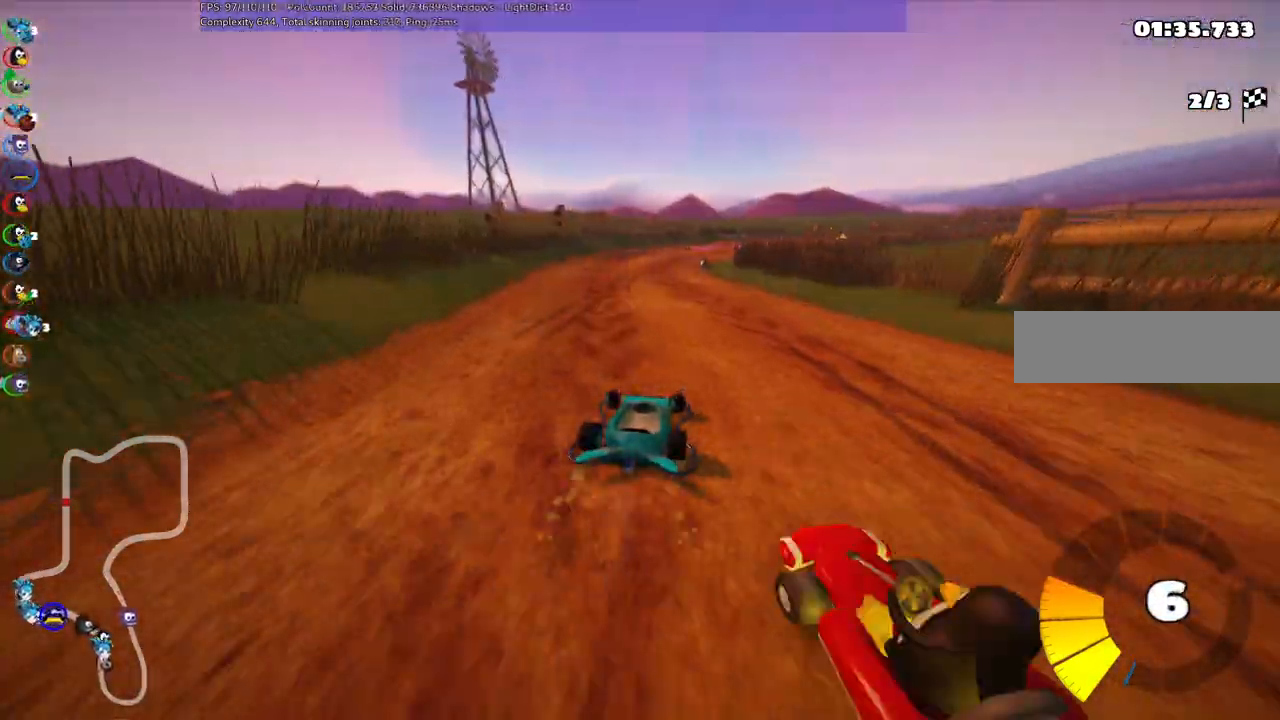
{"keys": ["left", "m", "up"], "events": []}
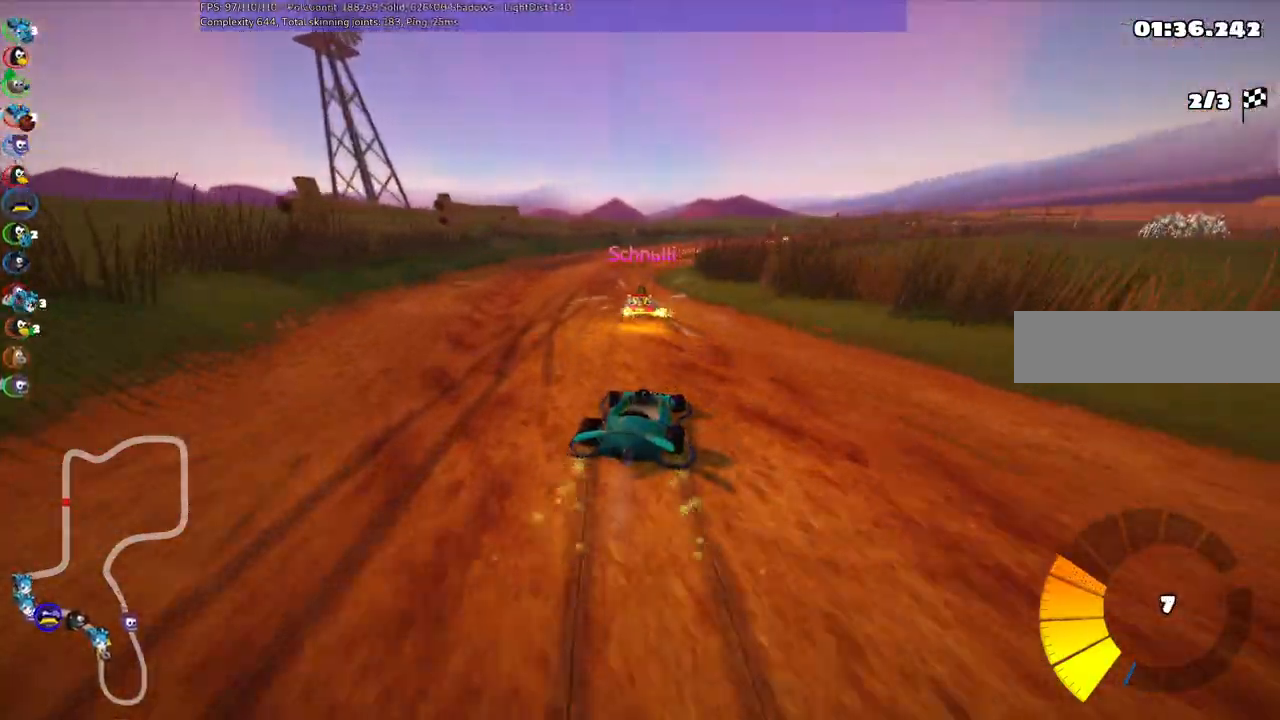
{"keys": ["left", "m", "up"], "events": []}
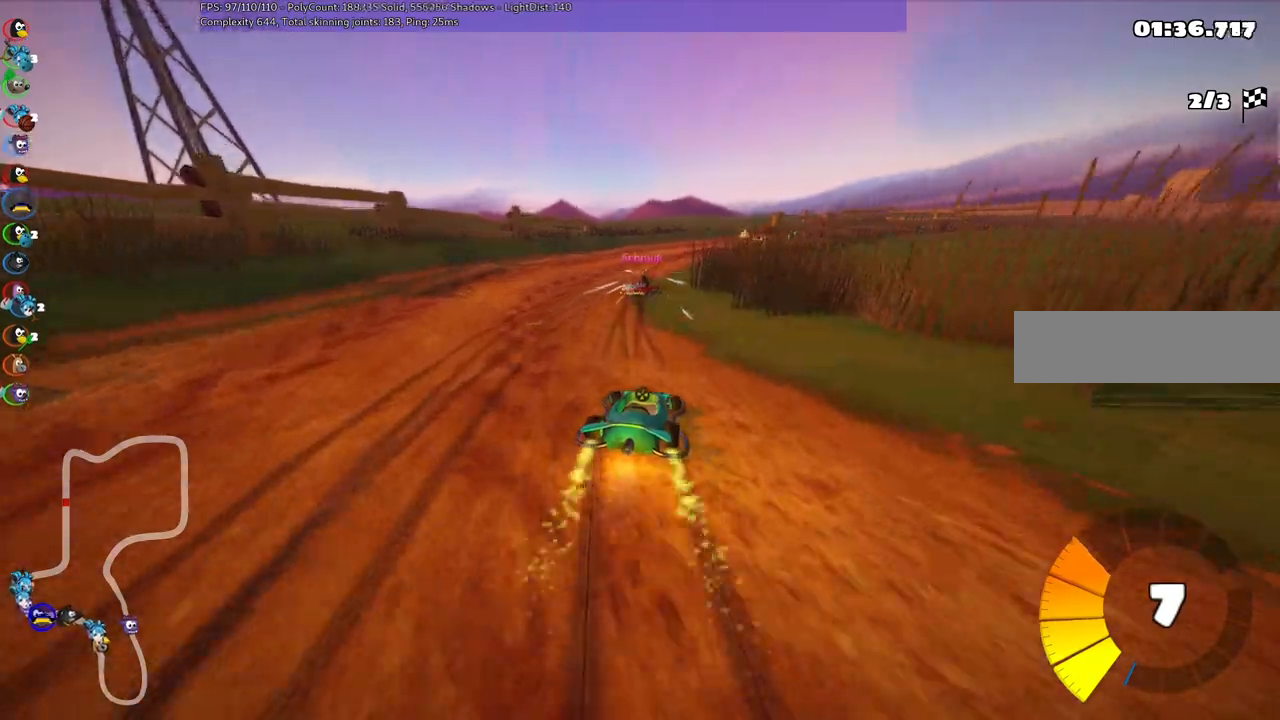
{"keys": ["left", "m", "up"], "events": [[250, "right", "down"], [483, "right", "up"]]}
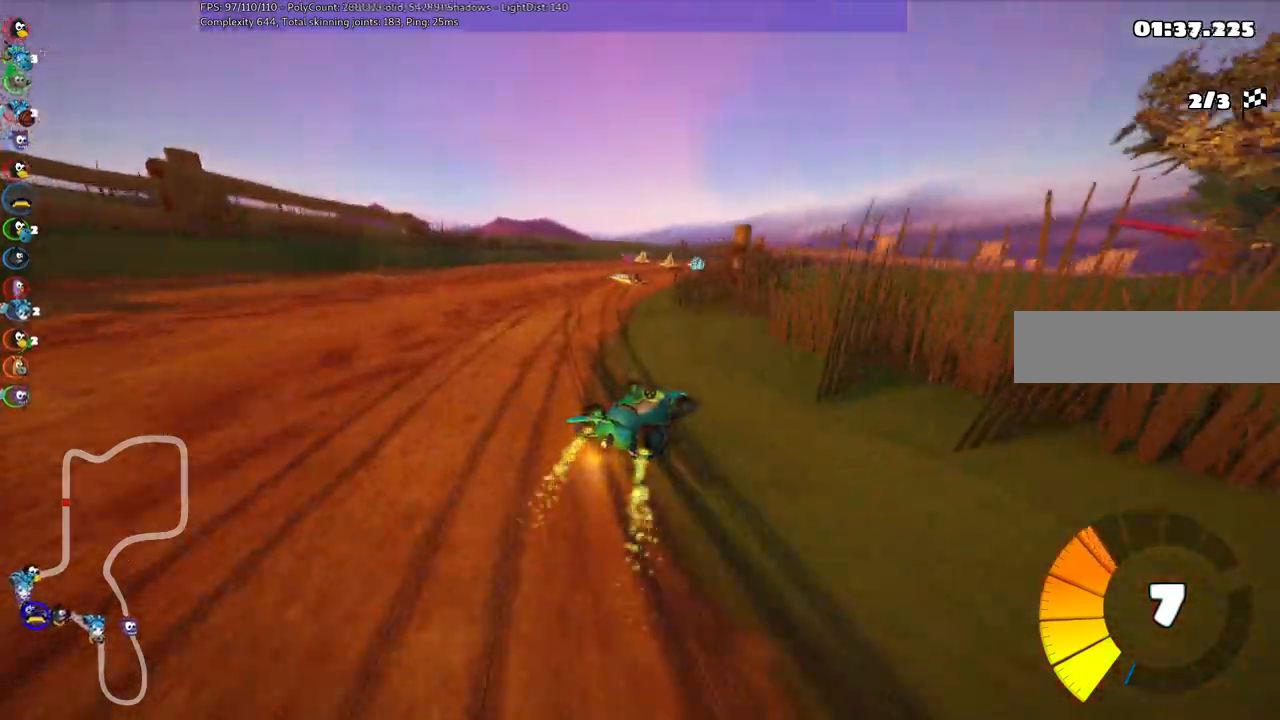
{"keys": ["left", "m", "right", "up"], "events": [[117, "right", "down"], [300, "right", "up"], [500, "right", "down"]]}
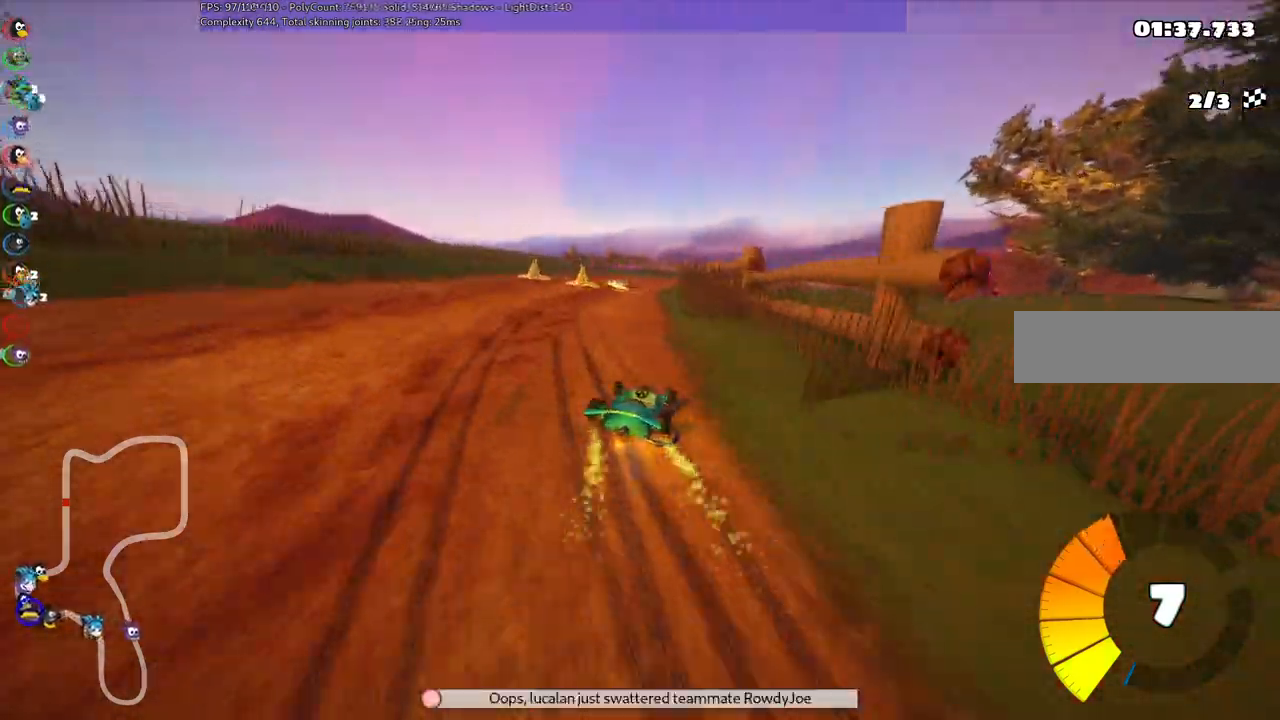
{"keys": ["left", "m", "up"], "events": [[100, "right", "up"], [283, "right", "down"], [467, "right", "up"]]}
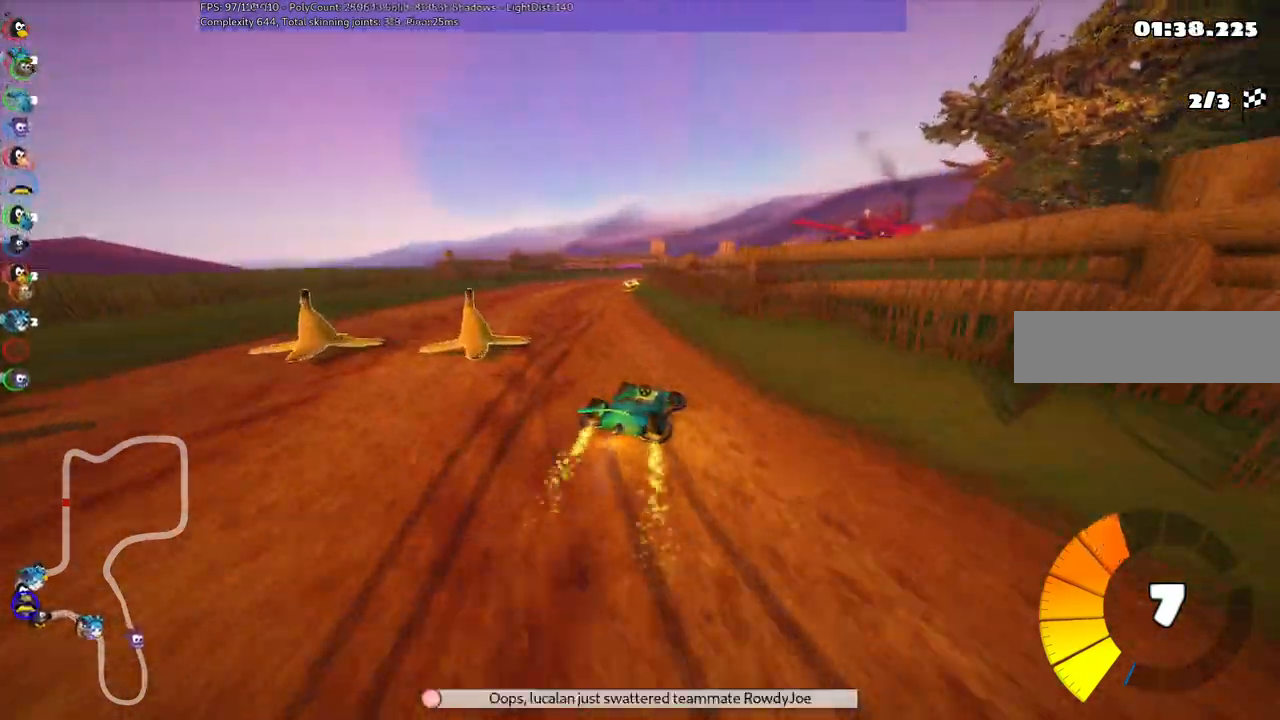
{"keys": ["m", "right", "up"], "events": [[483, "left", "up"], [483, "right", "down"]]}
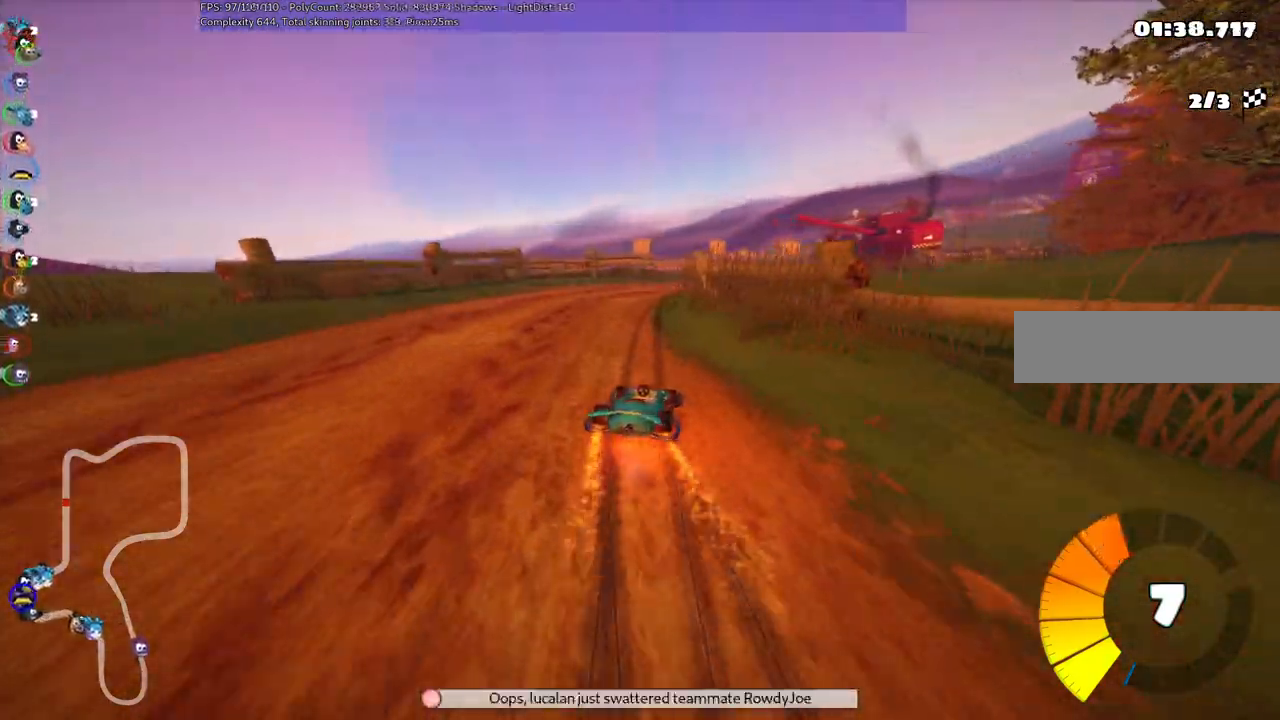
{"keys": ["right", "up"], "events": [[33, "n", "down"], [83, "m", "up"], [117, "right", "up"], [267, "n", "up"], [450, "right", "down"]]}
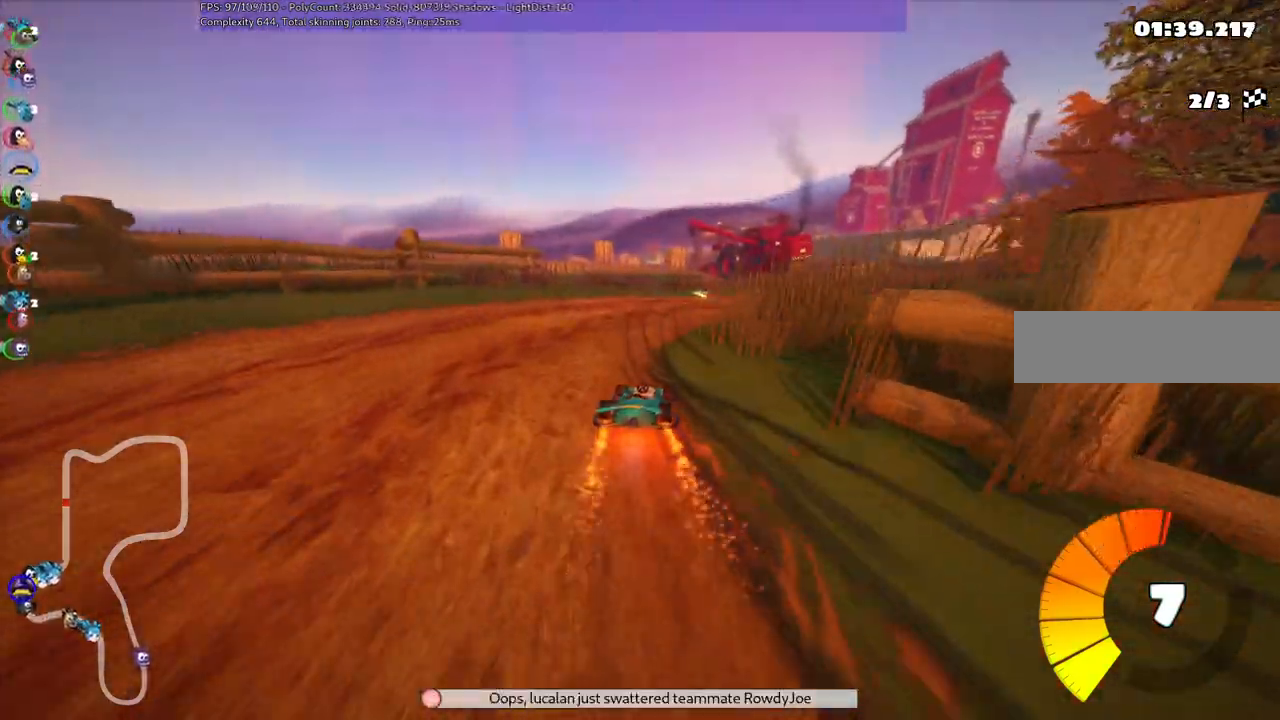
{"keys": ["up"], "events": [[433, "right", "up"]]}
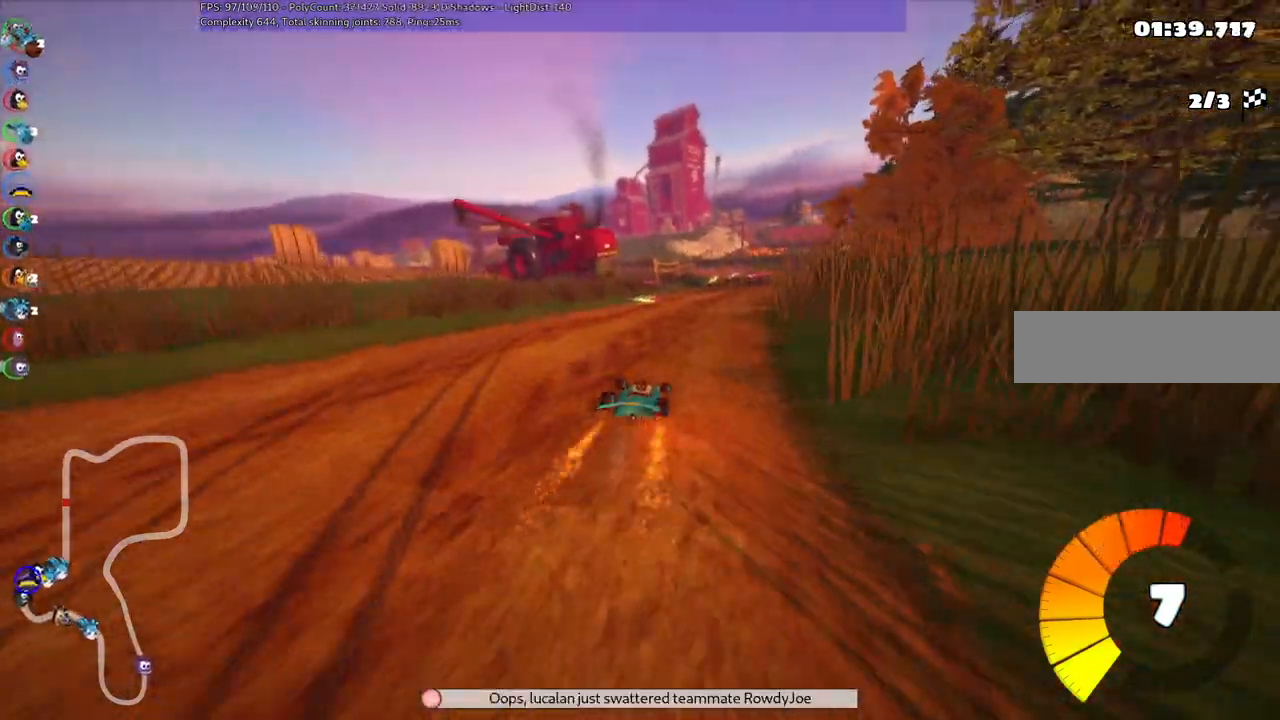
{"keys": ["left", "m", "up"], "events": [[67, "right", "down"], [433, "left", "down"], [433, "right", "up"], [483, "m", "down"]]}
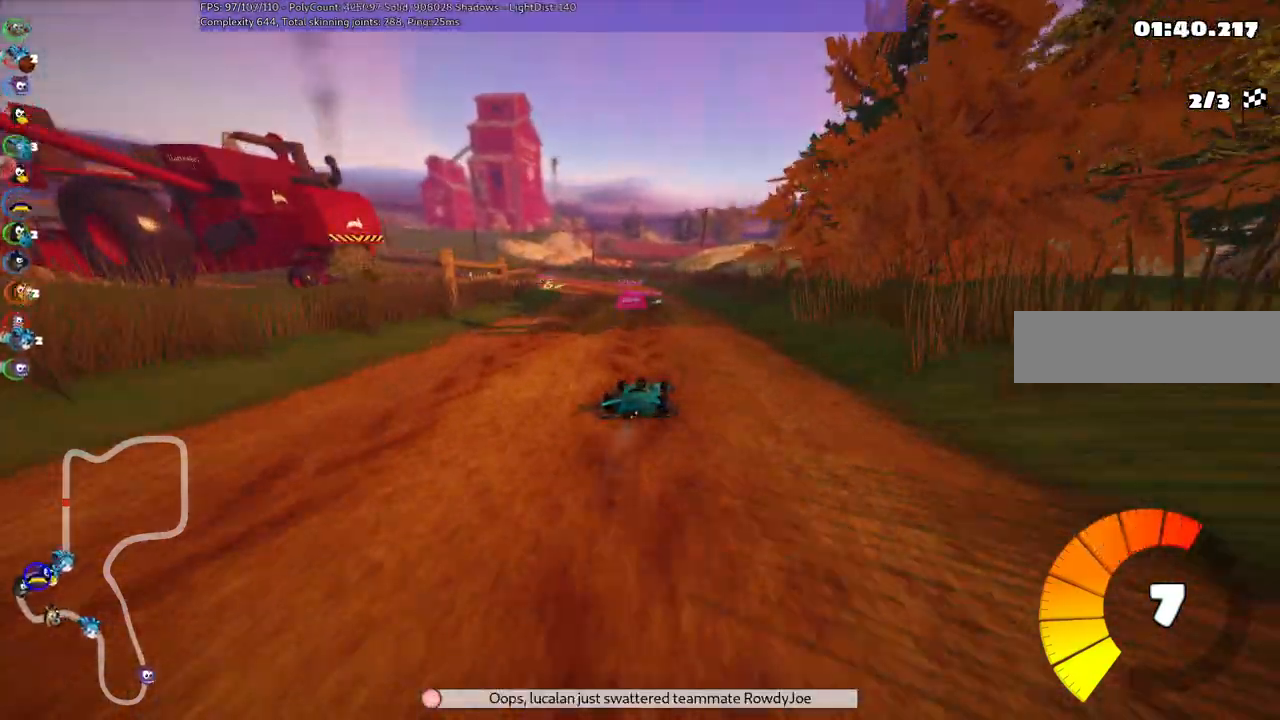
{"keys": ["left", "m", "right", "up"], "events": [[83, "right", "down"], [133, "left", "up"], [267, "left", "down"]]}
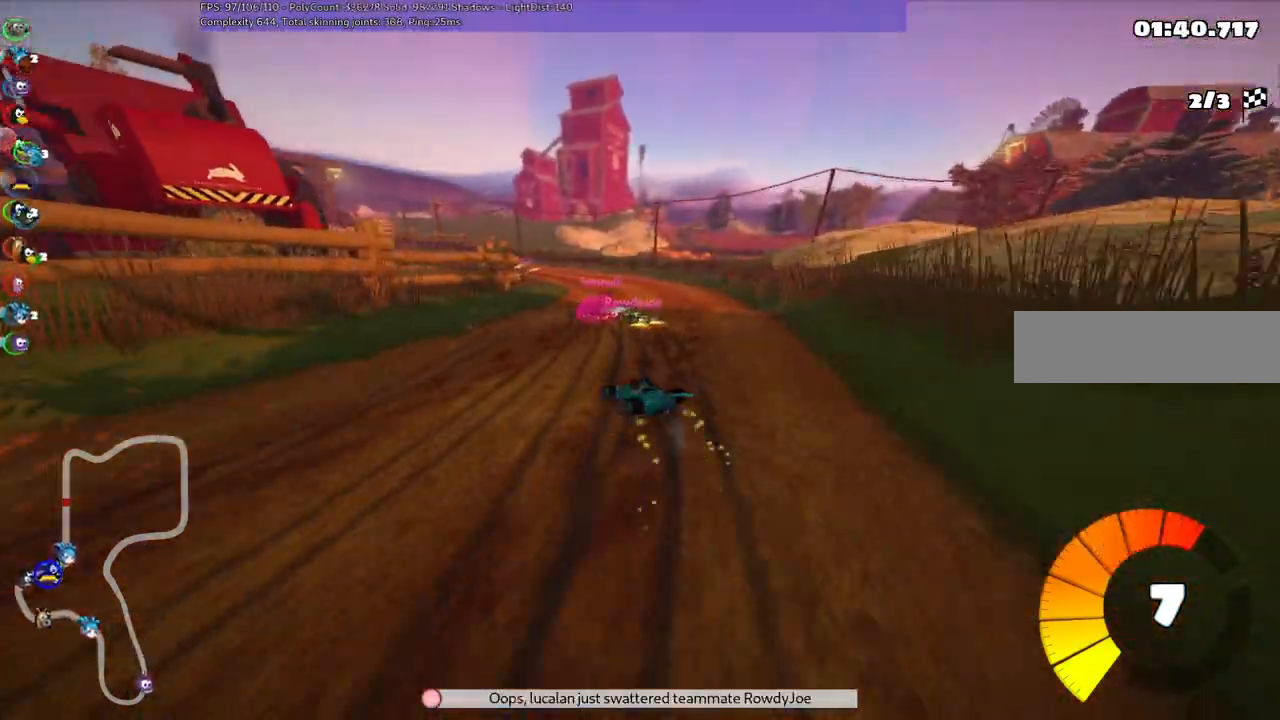
{"keys": ["m", "right", "up"], "events": [[233, "left", "up"]]}
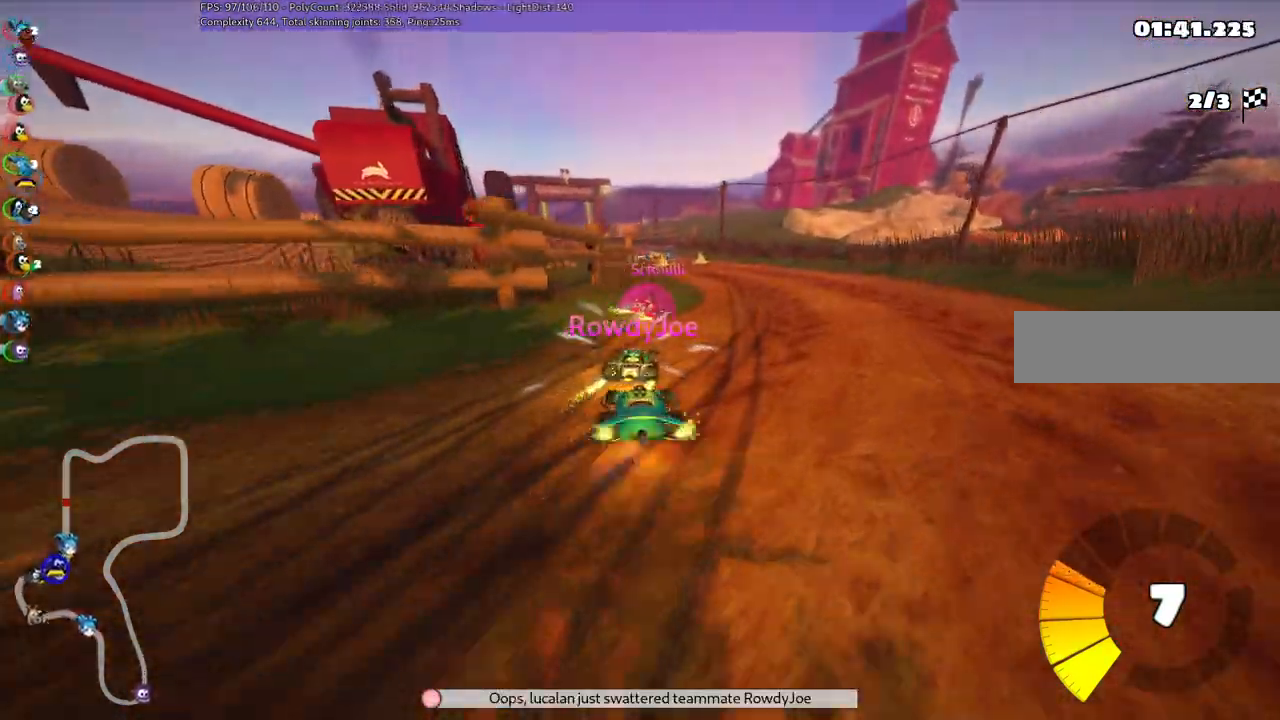
{"keys": ["m", "right", "up"], "events": [[300, "left", "down"], [383, "left", "up"]]}
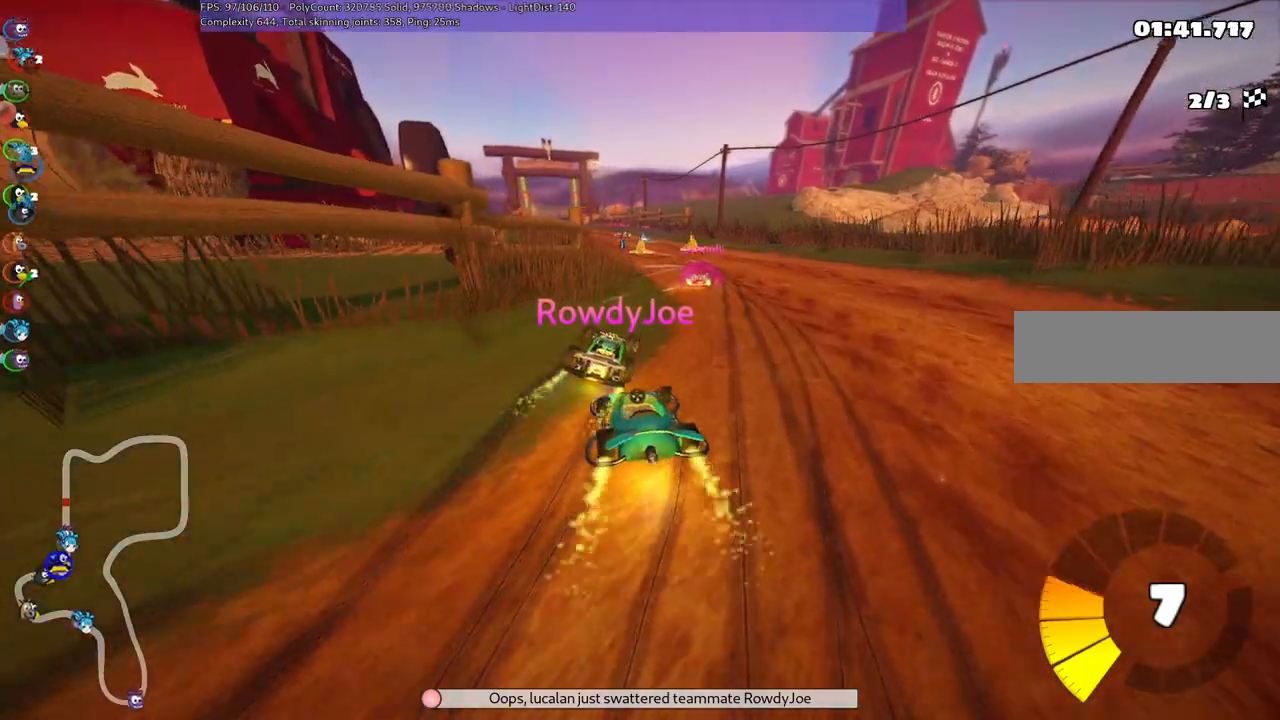
{"keys": ["left", "m", "right", "up"], "events": [[500, "left", "down"]]}
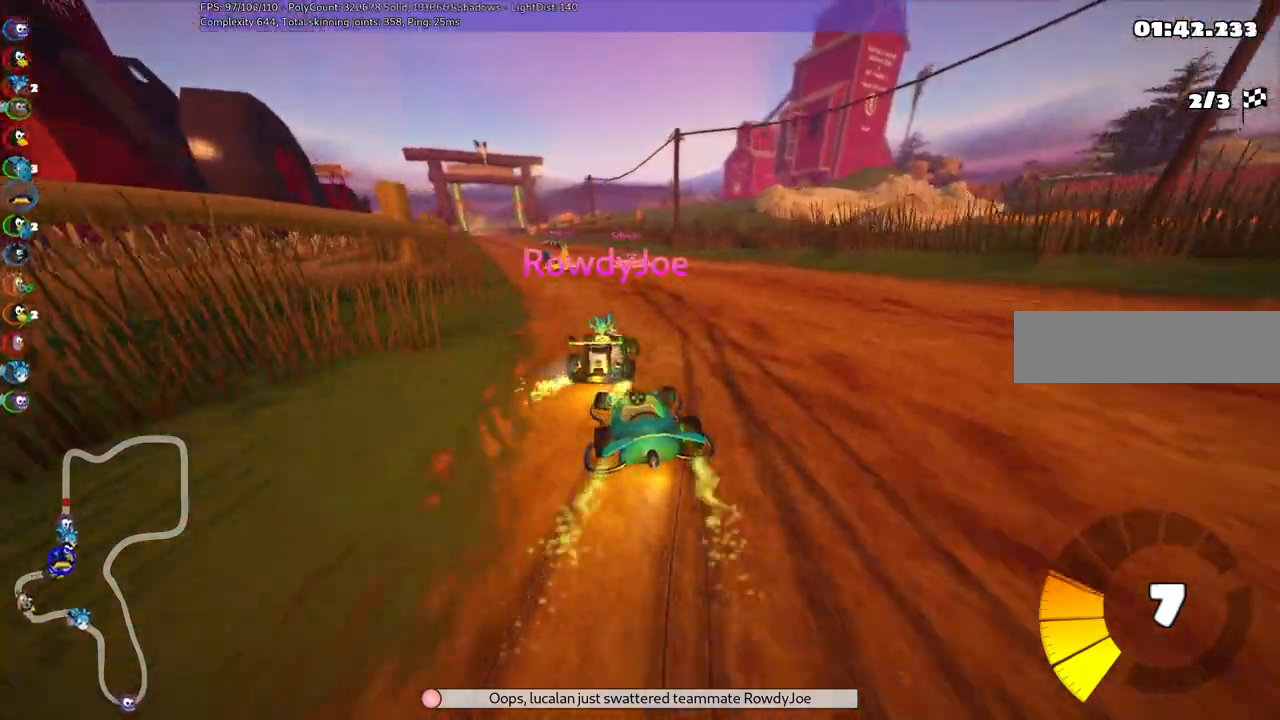
{"keys": ["m", "right", "up"], "events": [[183, "left", "up"], [333, "left", "down"], [483, "left", "up"]]}
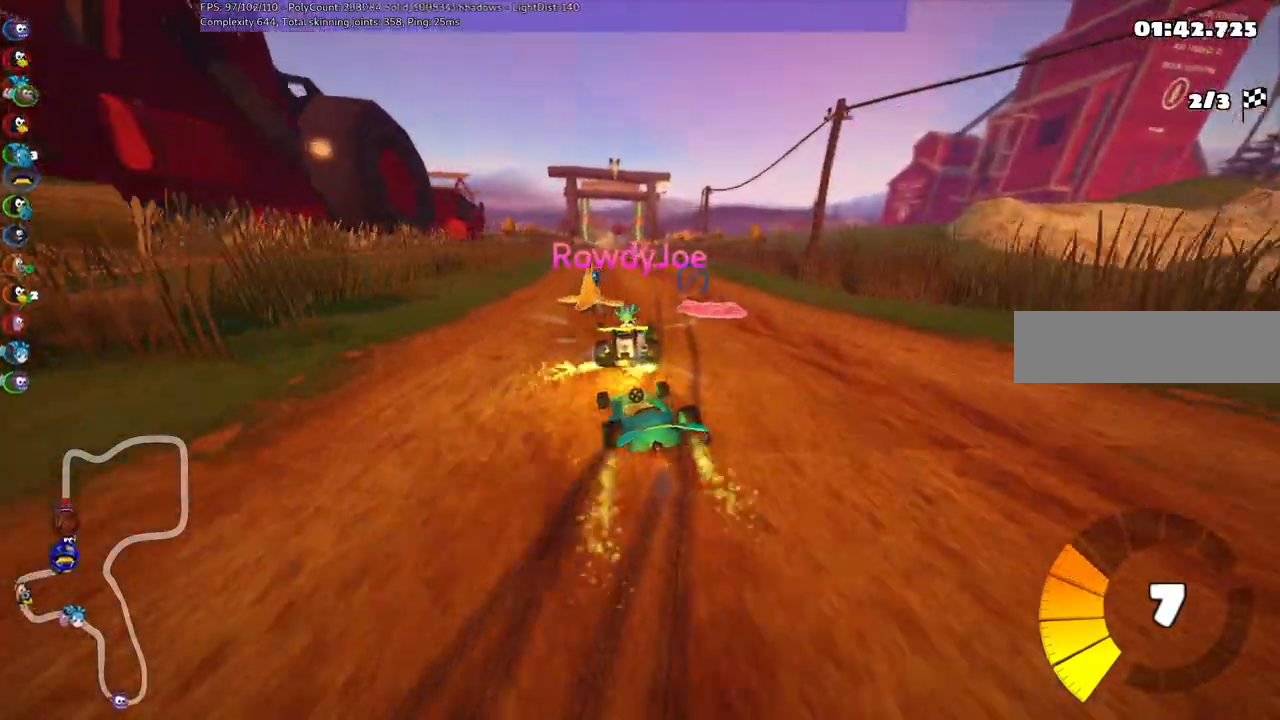
{"keys": ["left", "m", "right", "up"], "events": [[217, "left", "down"]]}
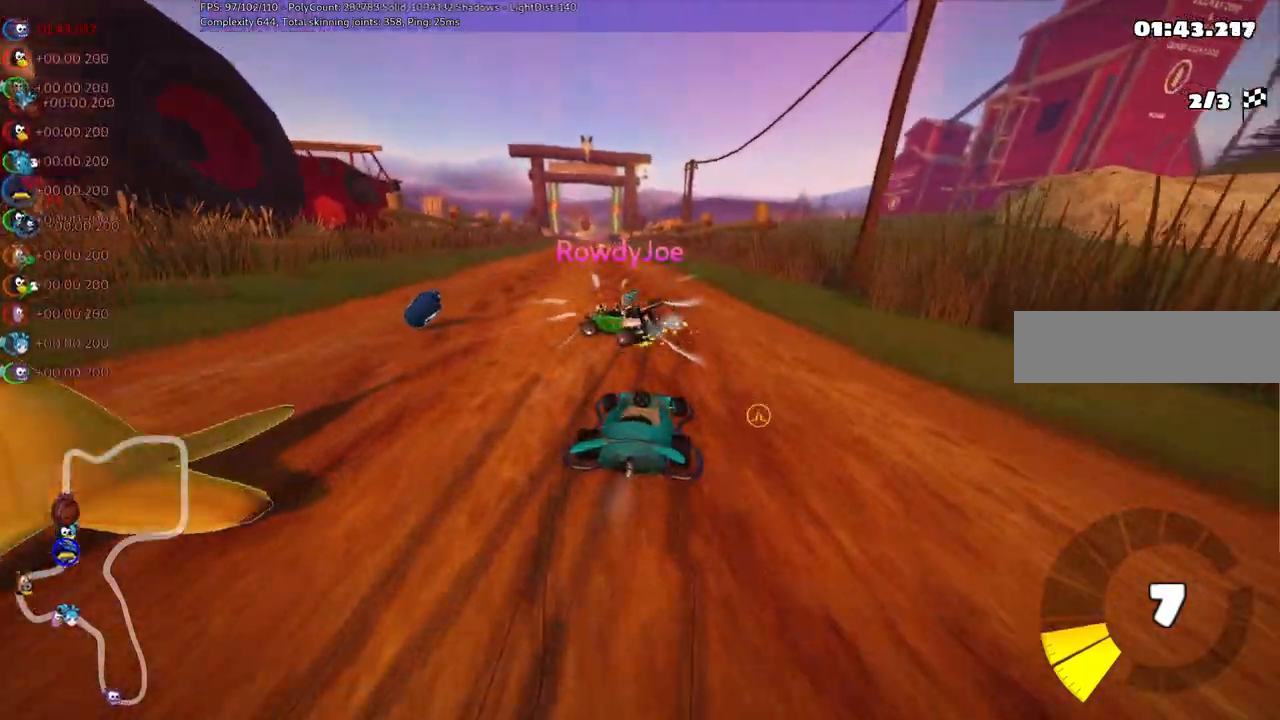
{"keys": ["up"], "events": [[33, "left", "up"], [183, "left", "down"], [267, "m", "up"], [317, "right", "up"], [367, "left", "up"], [367, "up", "up"], [467, "up", "down"]]}
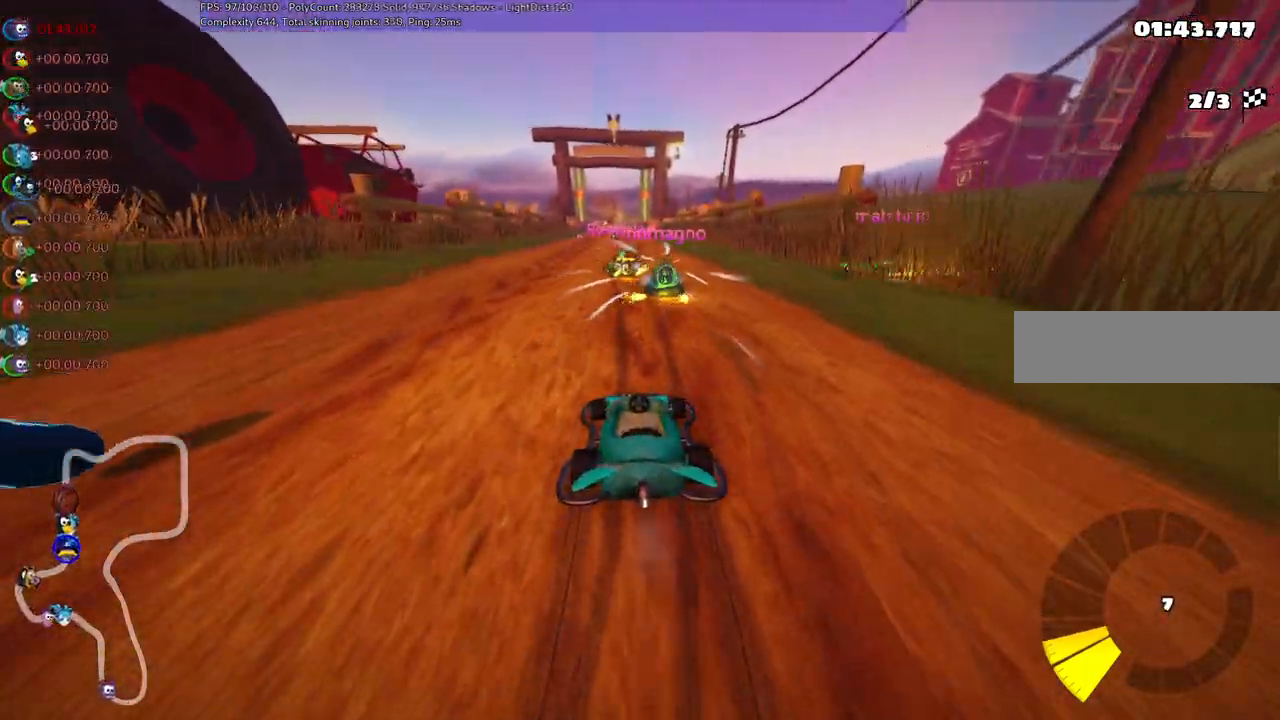
{"keys": ["down"], "events": [[100, "right", "down"], [150, "up", "up"], [200, "down", "down"], [383, "right", "up"]]}
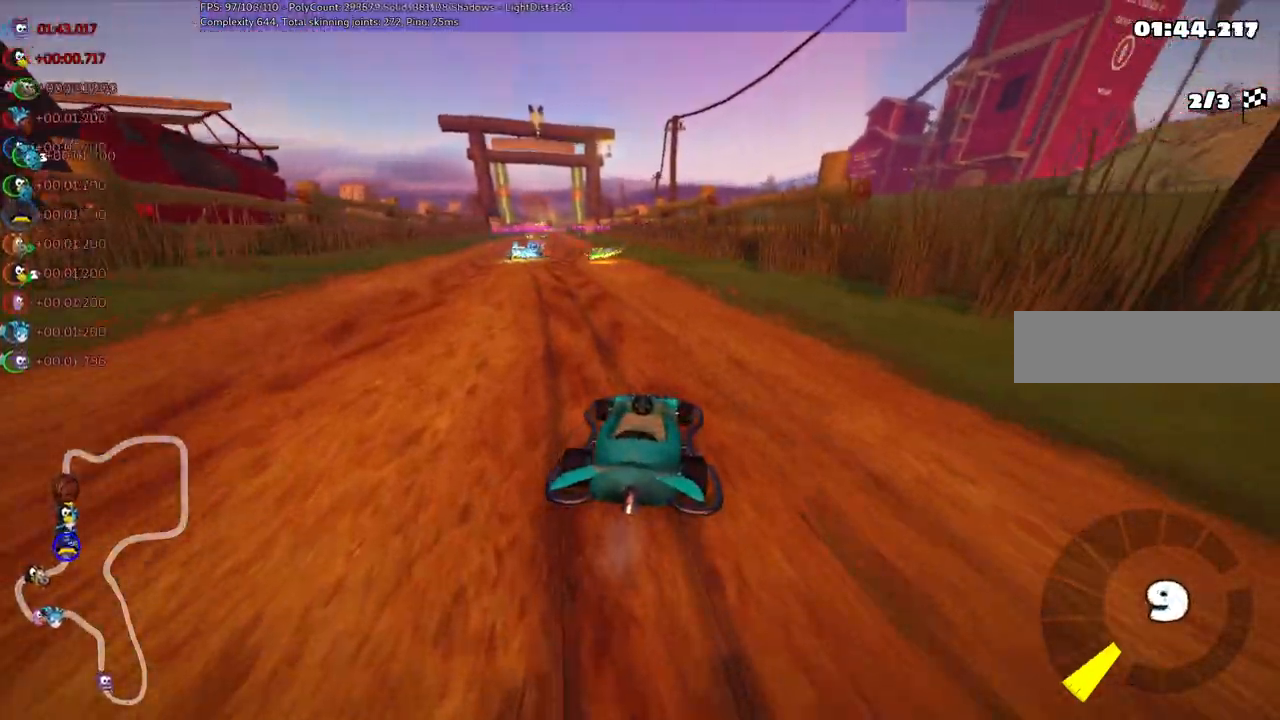
{"keys": ["down", "right"], "events": [[17, "right", "down"]]}
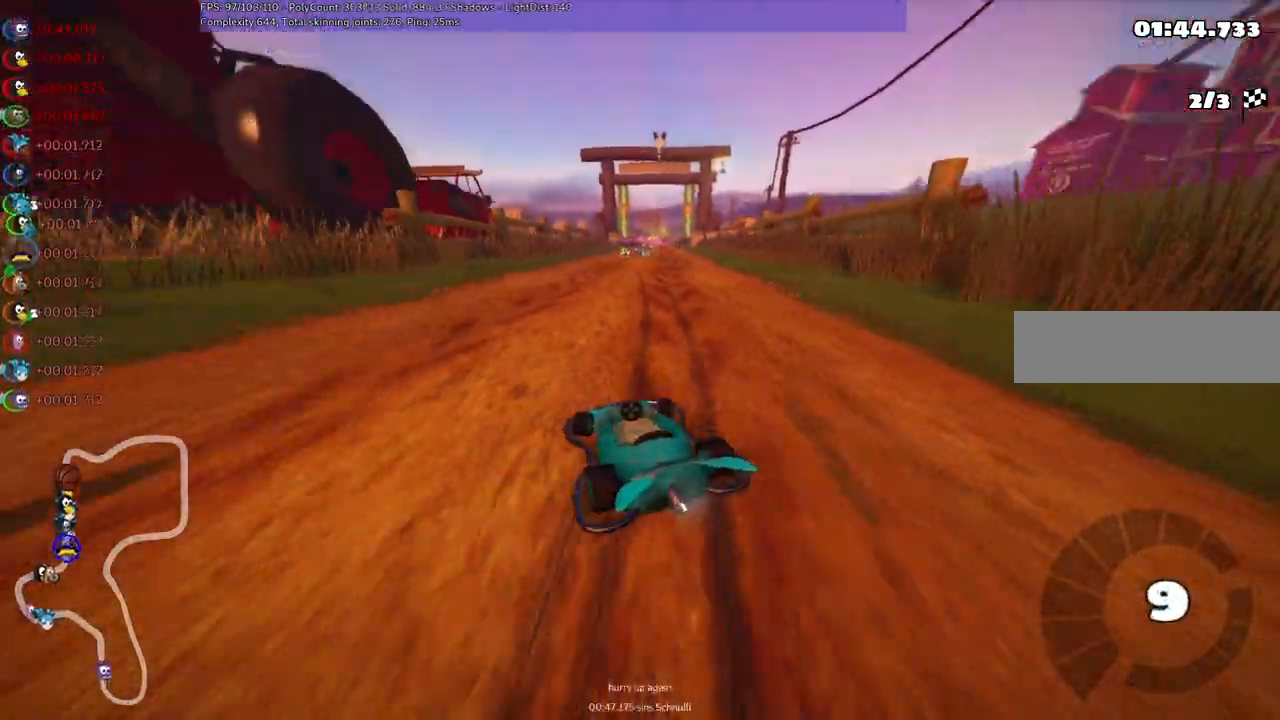
{"keys": ["left", "up"], "events": [[33, "down", "up"], [33, "right", "up"], [317, "left", "down"], [317, "up", "down"]]}
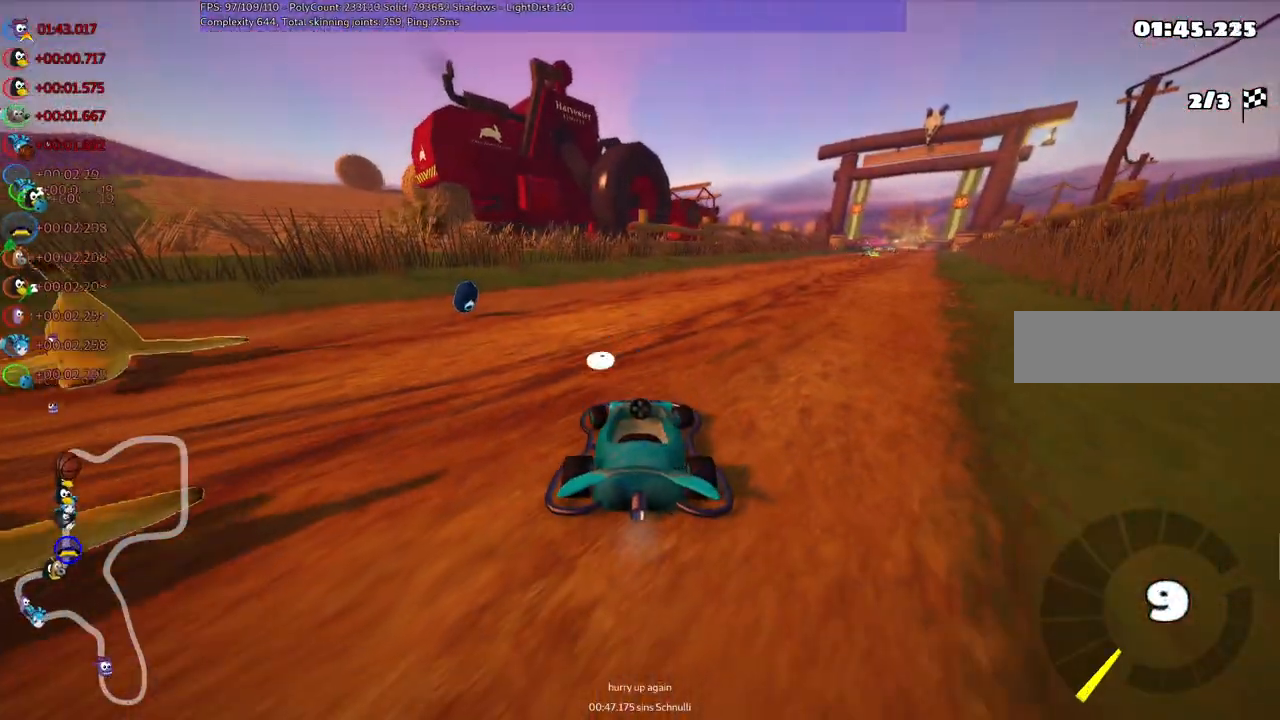
{"keys": ["left", "up"], "events": []}